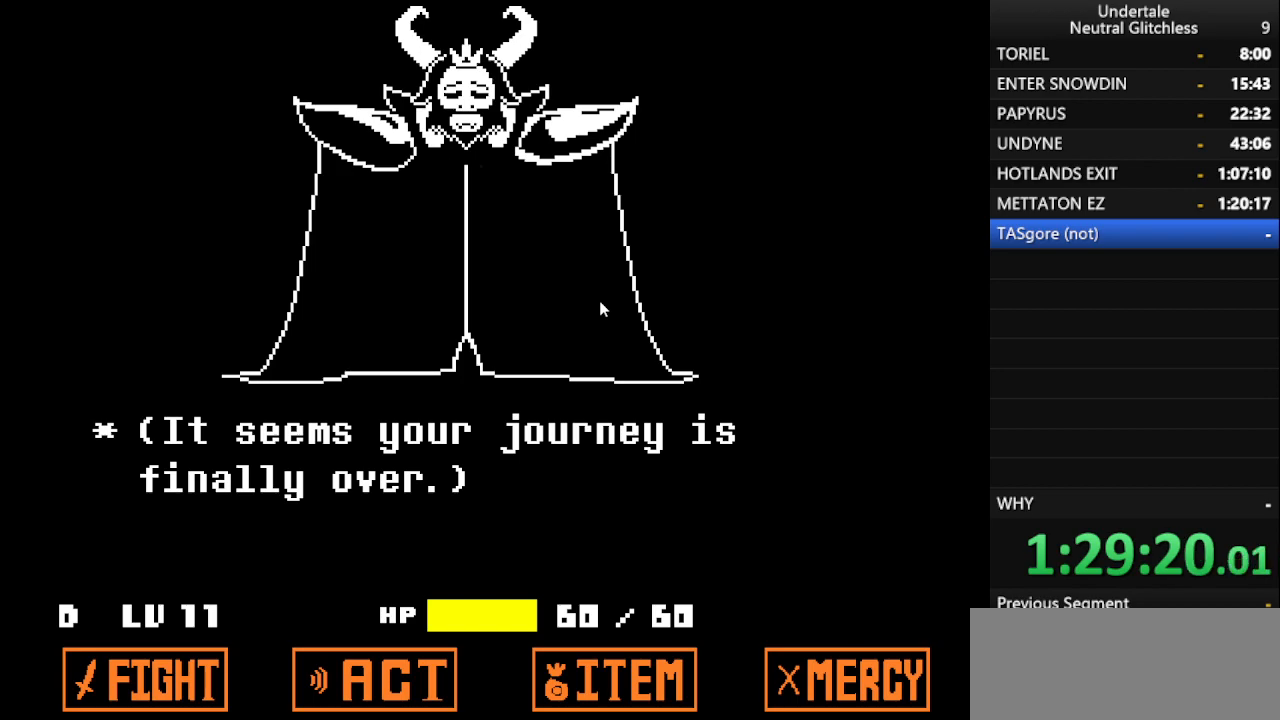
Gameplay with keyboard; each line is a JSON object with the keys held at the frame after it. "events" lists presses ("down") and releases ("up") of "alt", "c", "ctrl", "down", "left", "return", "right", "shift", "space", "up", "x" and "z" between this image and that frame as [ms after this image, input, new state], when the widget could be followed in between. No other keys are recorded. Mouse input is not recorded.
{"keys": ["down", "space"], "events": [[50, "right", "up"], [83, "x", "down"], [233, "x", "up"], [367, "down", "down"], [467, "space", "down"]]}
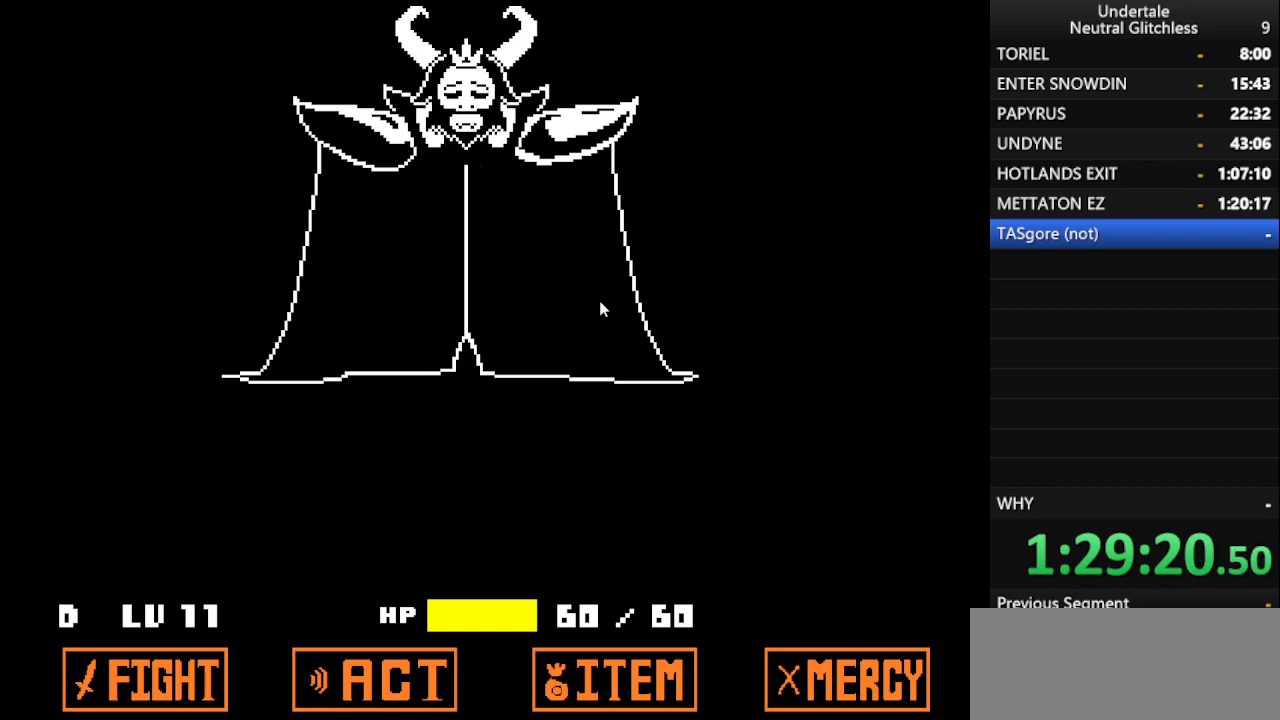
{"keys": ["down"], "events": [[50, "down", "up"], [350, "down", "down"], [350, "space", "up"]]}
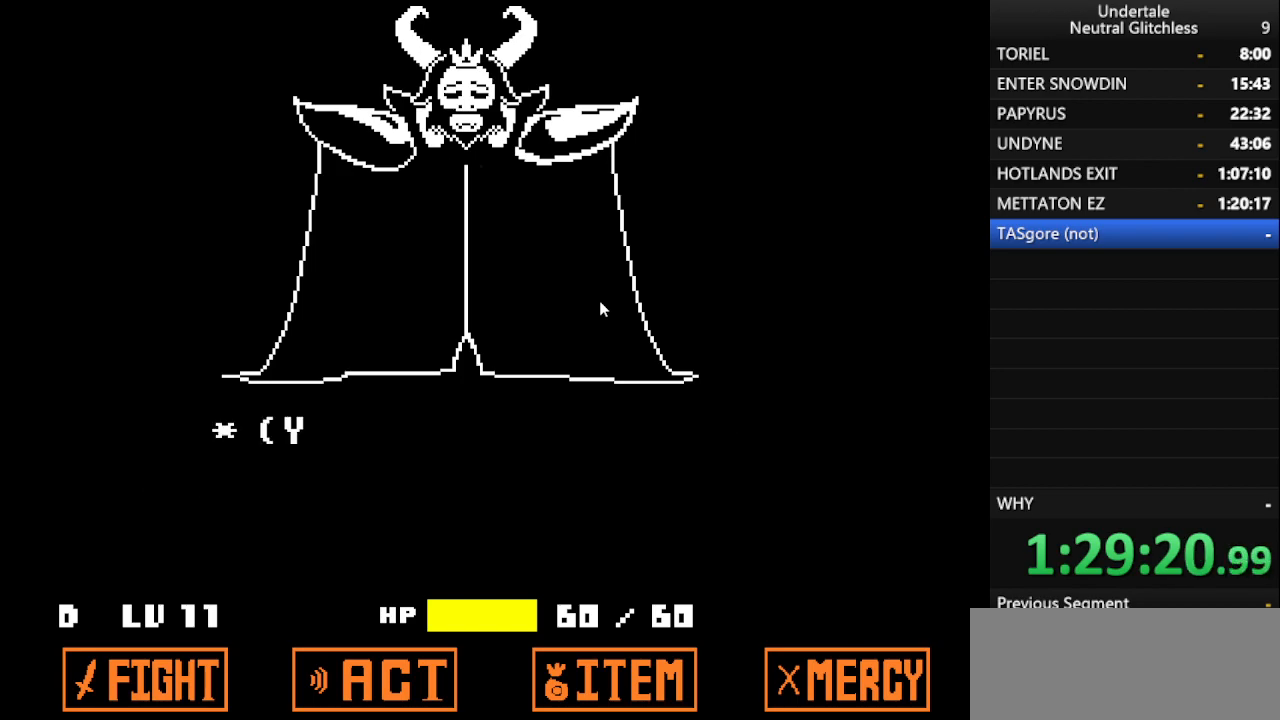
{"keys": [], "events": [[83, "down", "up"], [167, "space", "down"], [400, "space", "up"]]}
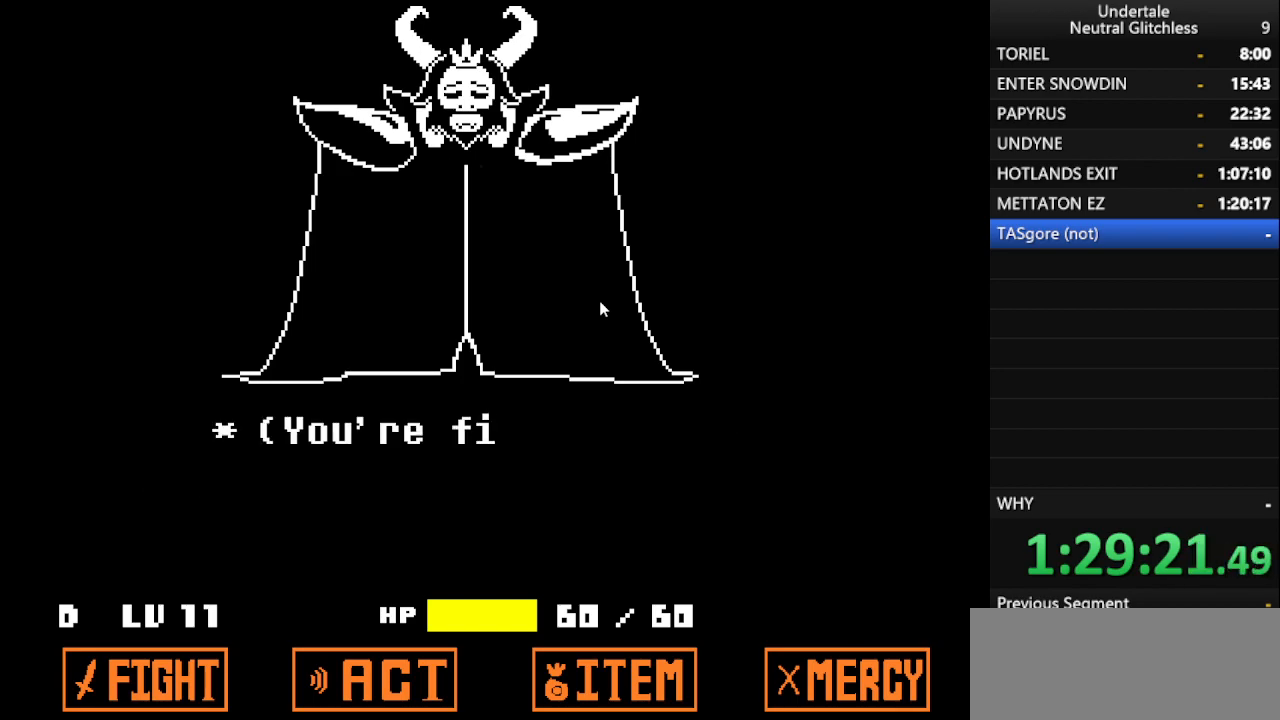
{"keys": ["space"], "events": [[183, "down", "down"], [233, "space", "down"], [367, "down", "up"]]}
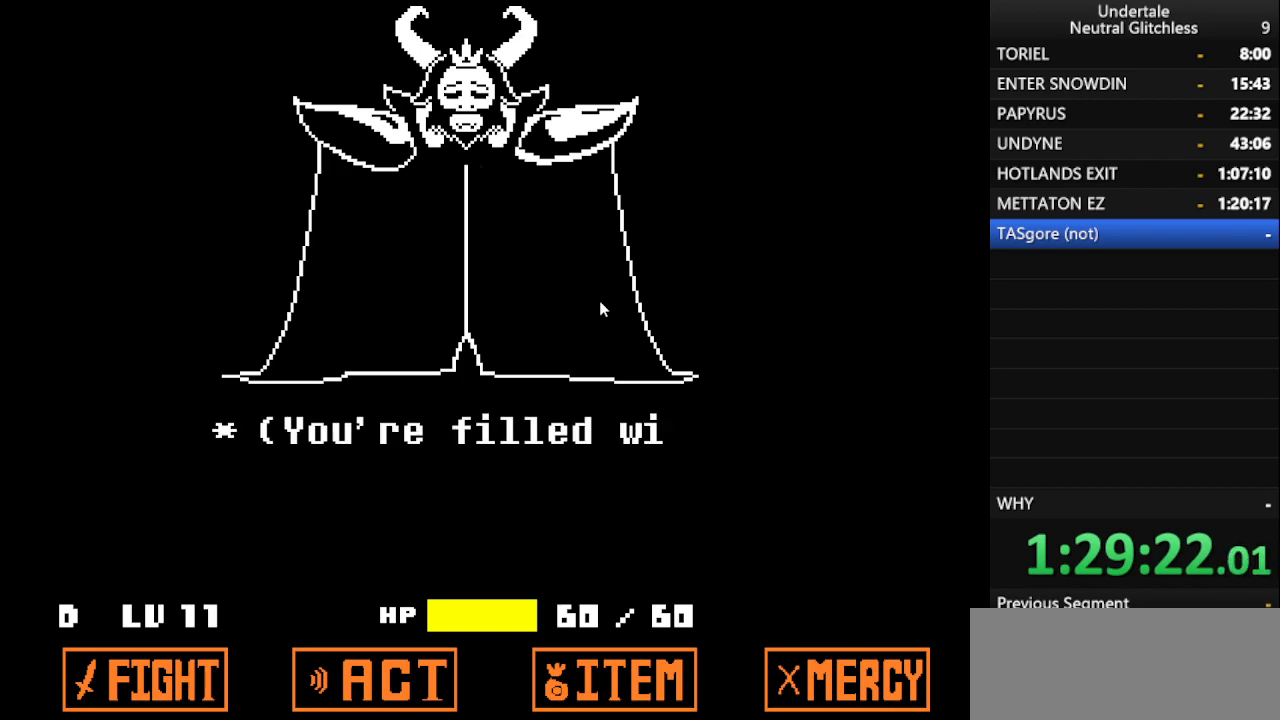
{"keys": [], "events": [[67, "space", "up"], [150, "down", "down"], [250, "down", "up"], [250, "space", "down"], [350, "down", "down"], [350, "space", "up"], [433, "down", "up"], [433, "space", "down"], [483, "space", "up"]]}
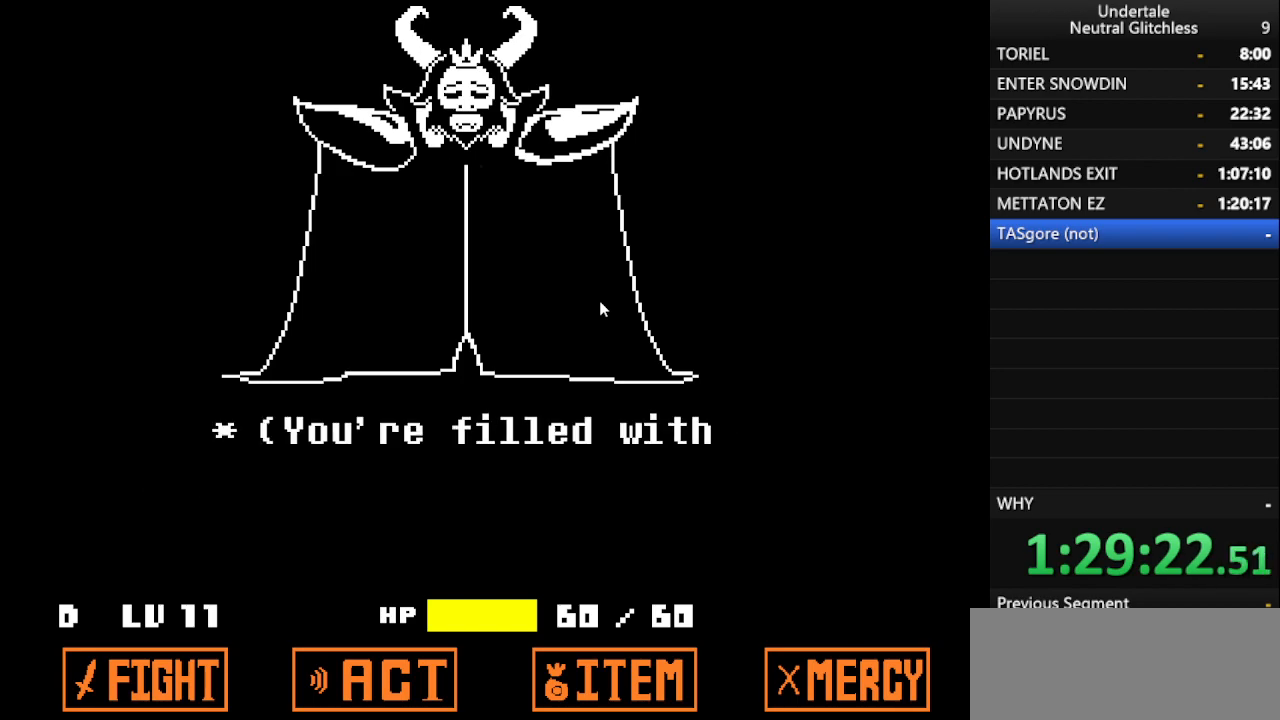
{"keys": ["down", "space"], "events": [[217, "down", "down"], [250, "down", "up"], [300, "space", "down"], [400, "space", "up"], [500, "down", "down"], [500, "space", "down"]]}
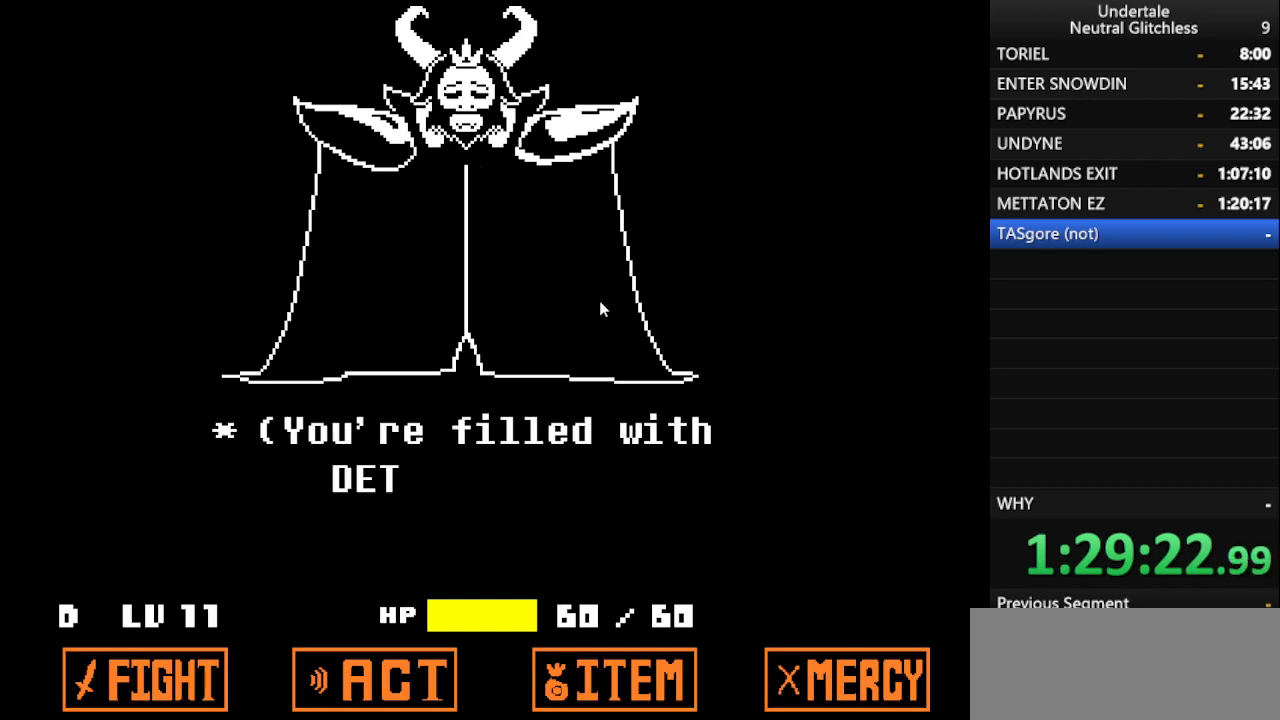
{"keys": [], "events": [[100, "down", "up"], [100, "space", "up"], [267, "down", "down"], [317, "down", "up"], [317, "space", "down"], [367, "space", "up"]]}
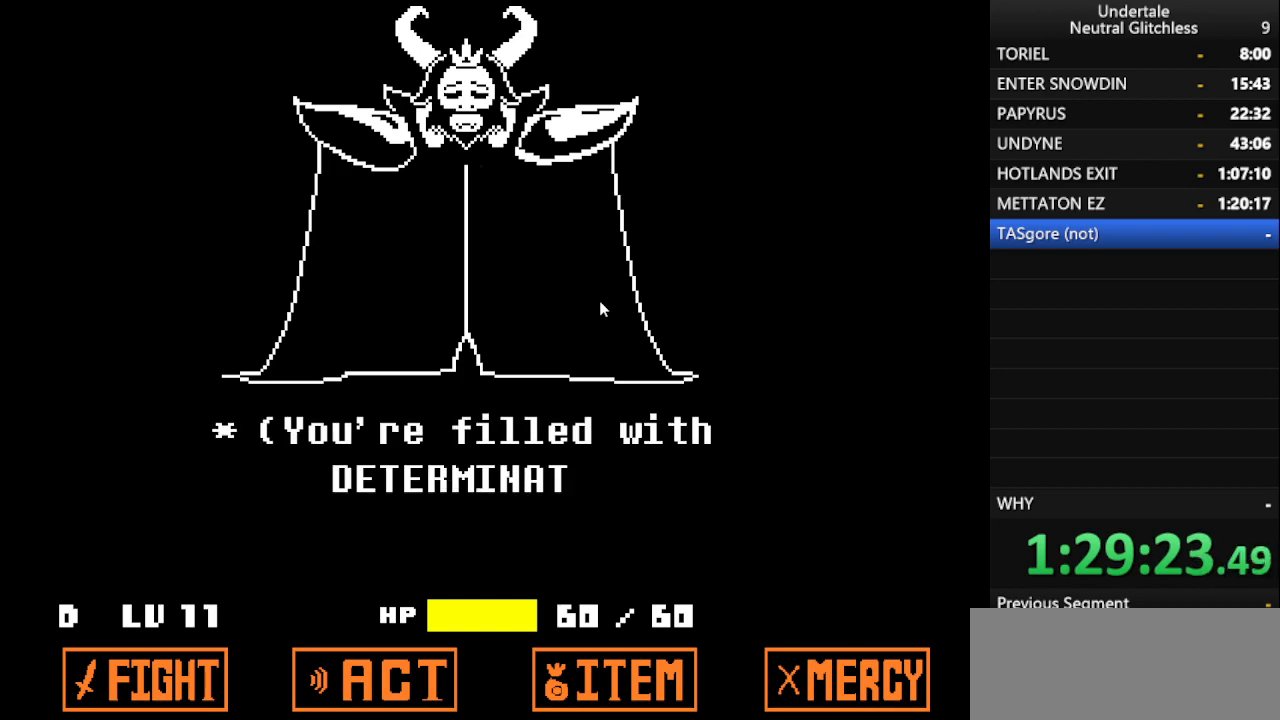
{"keys": [], "events": [[333, "down", "down"], [333, "left", "down"], [333, "space", "down"], [383, "down", "up"], [383, "left", "up"], [433, "space", "up"]]}
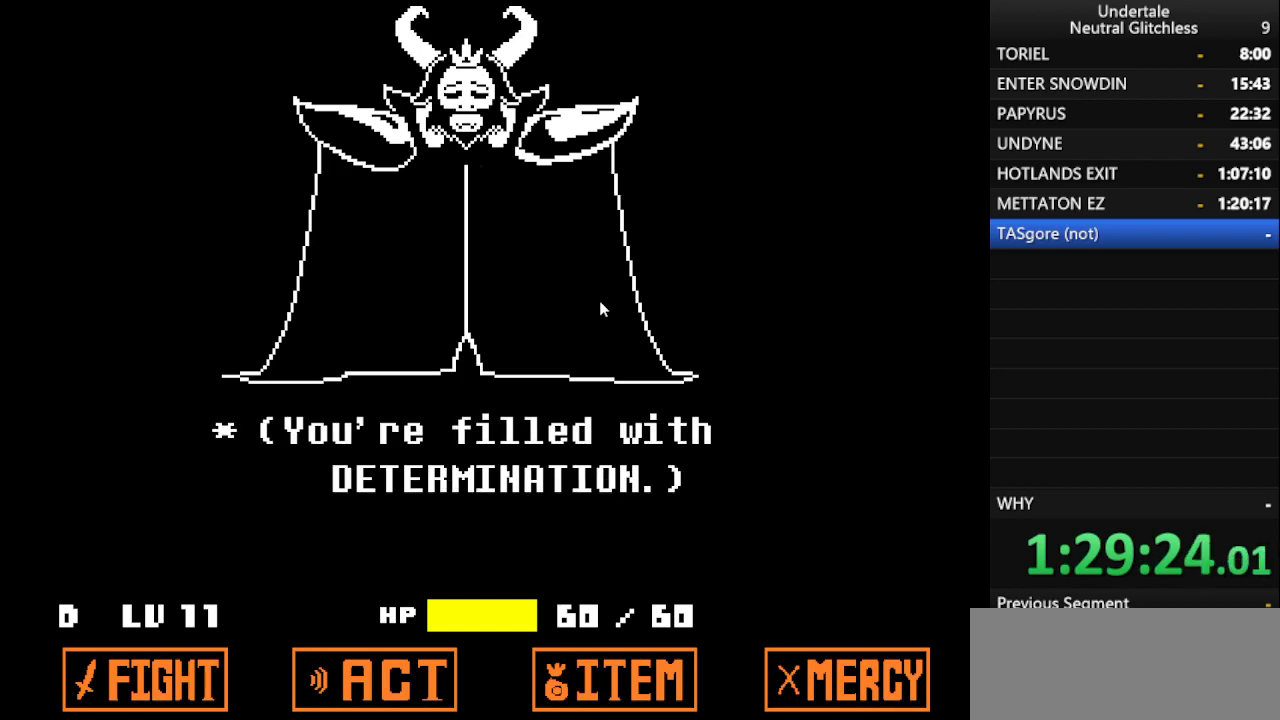
{"keys": [], "events": [[317, "down", "down"], [317, "space", "down"], [450, "down", "up"], [450, "space", "up"]]}
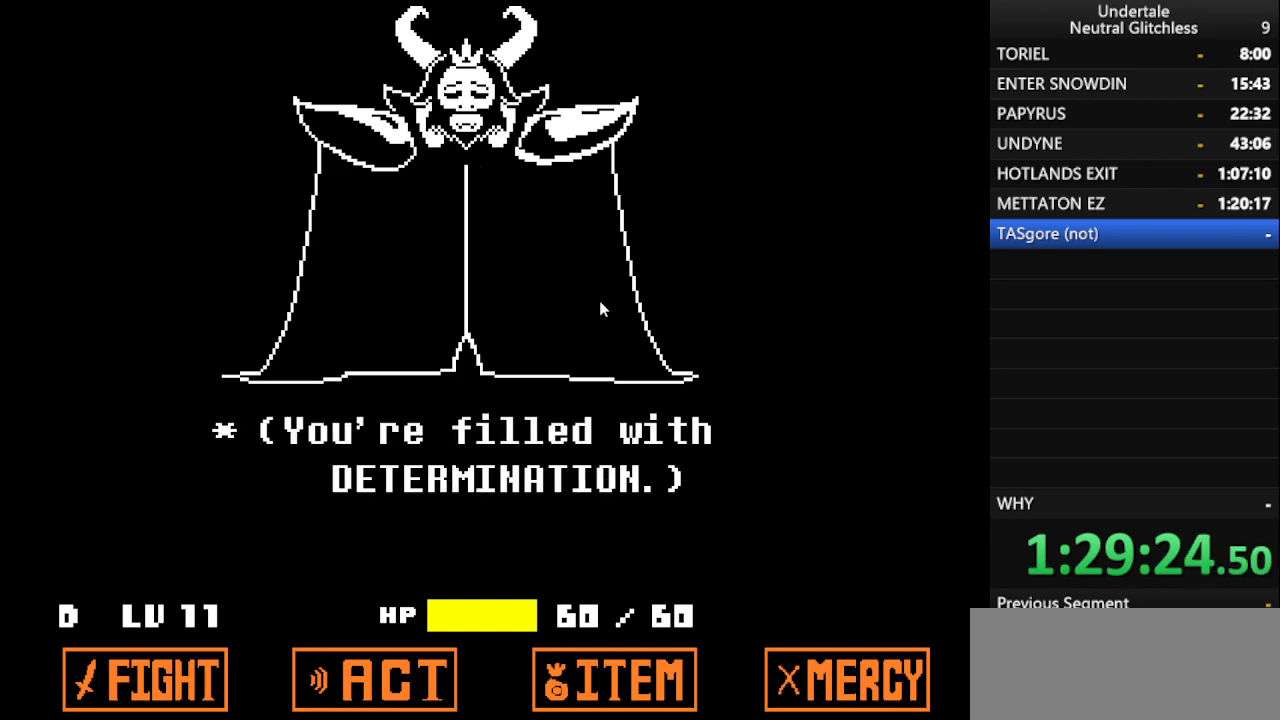
{"keys": ["space"], "events": [[83, "space", "down"], [183, "space", "up"], [317, "space", "down"], [367, "space", "up"], [467, "space", "down"]]}
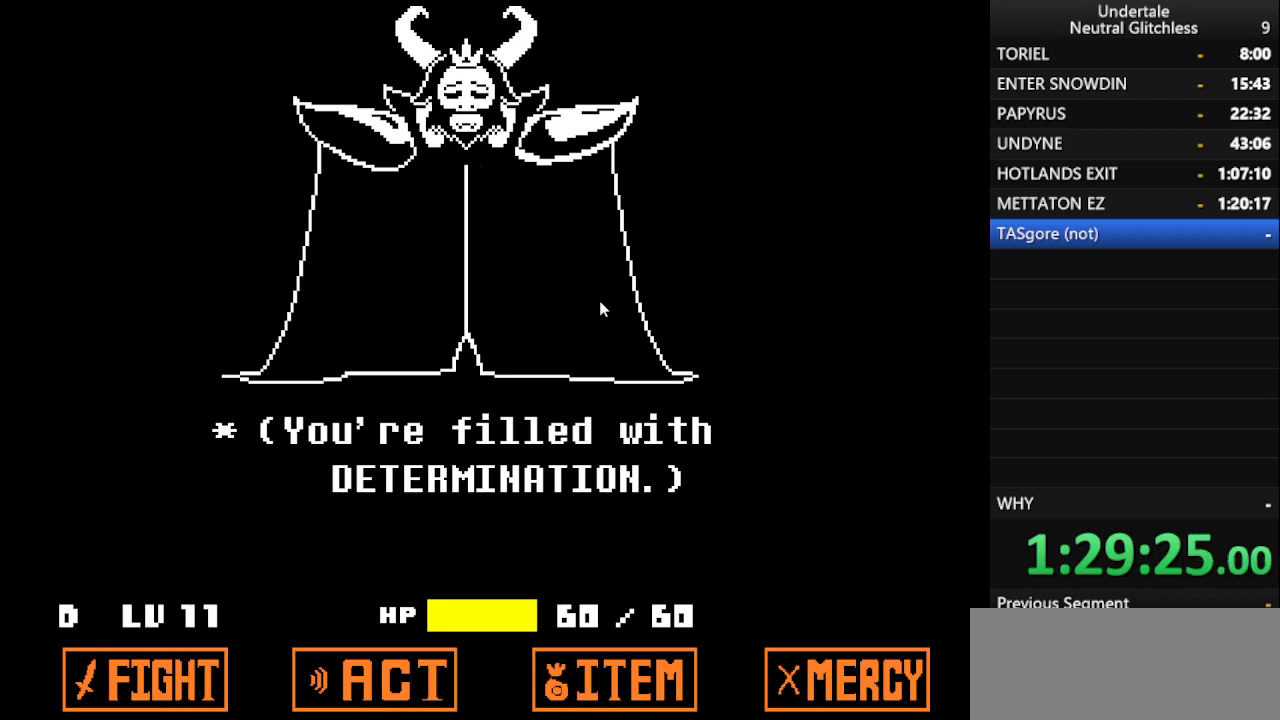
{"keys": [], "events": [[100, "space", "up"], [167, "space", "down"], [283, "space", "up"], [333, "space", "down"], [483, "space", "up"]]}
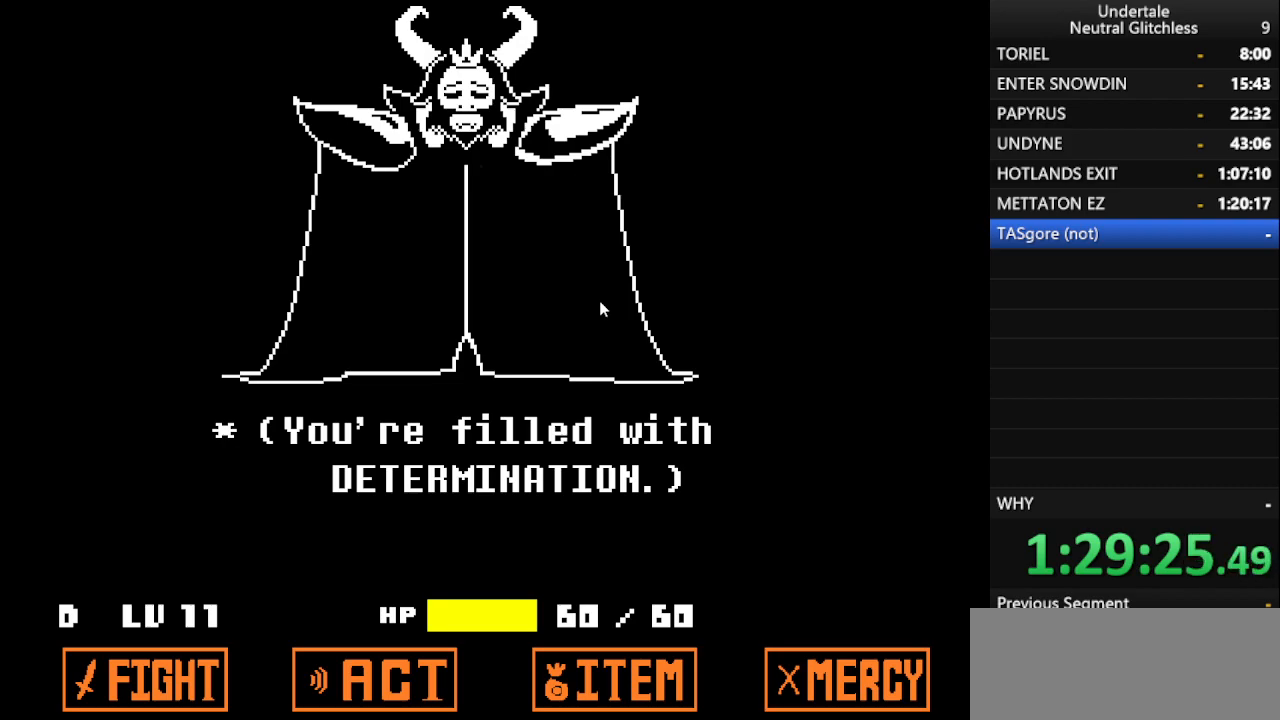
{"keys": [], "events": [[33, "space", "down"], [167, "space", "up"]]}
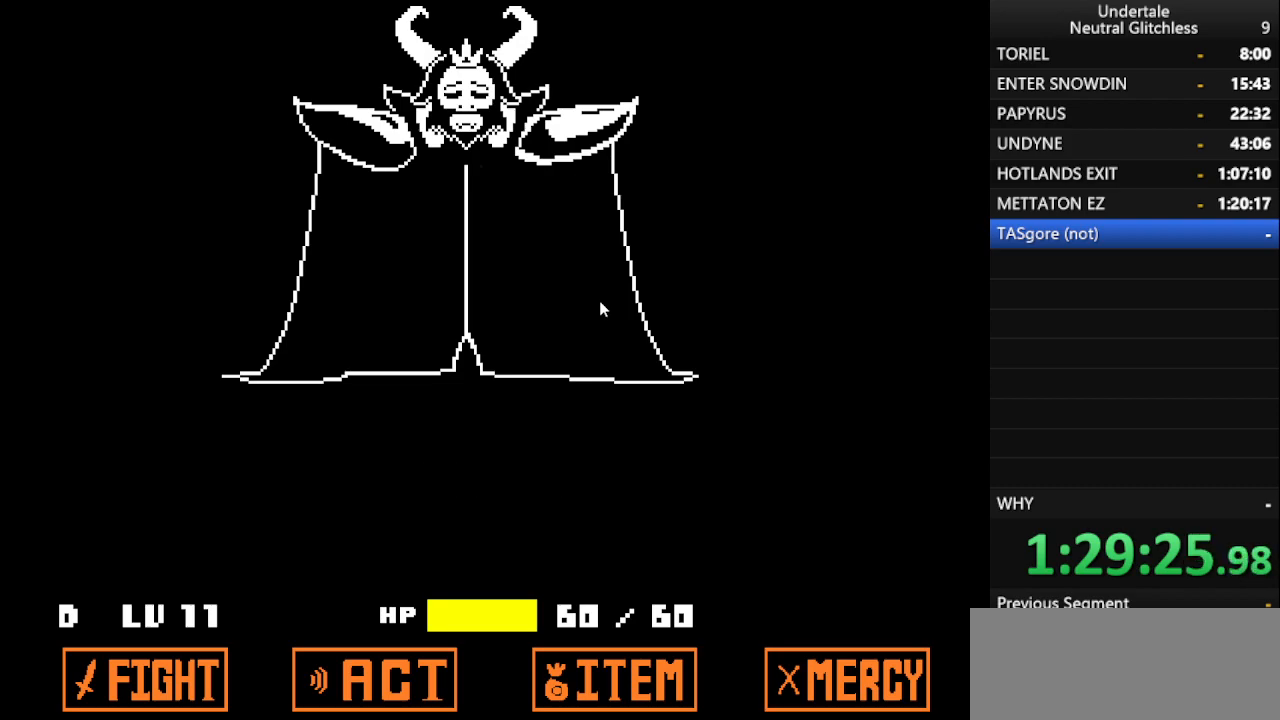
{"keys": [], "events": []}
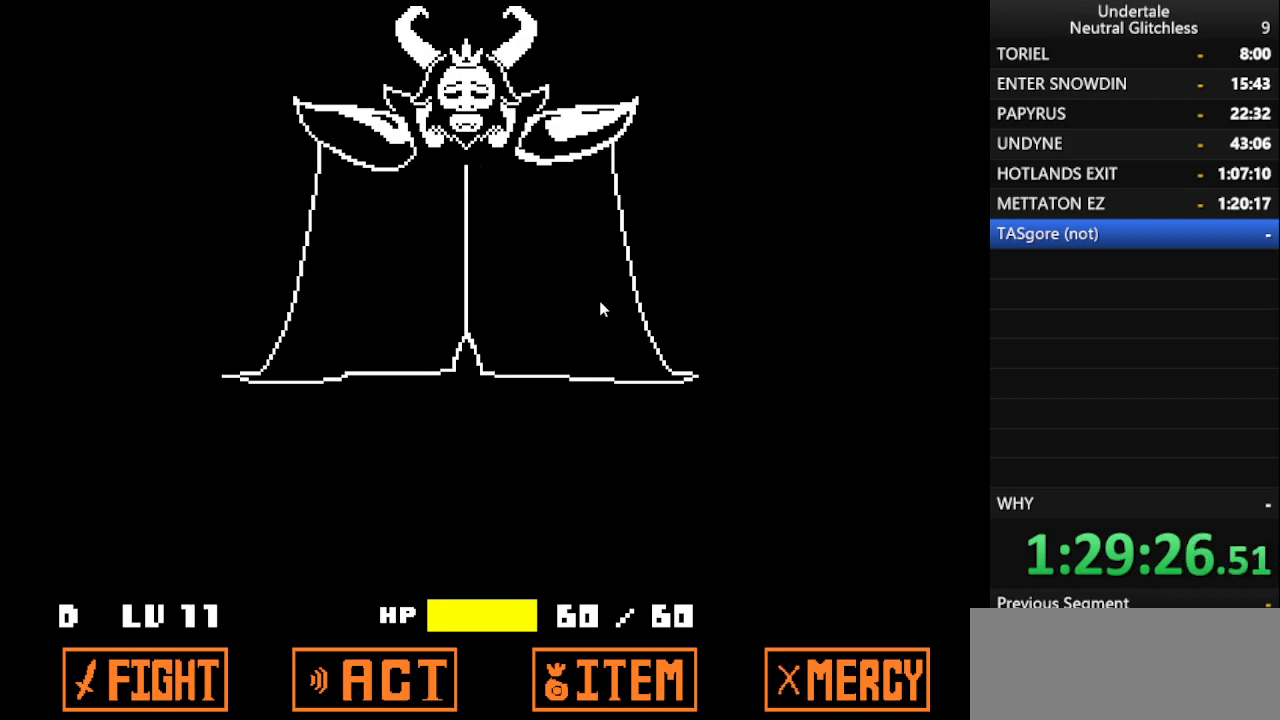
{"keys": ["return", "shift"], "events": [[150, "return", "down"], [250, "return", "up"], [333, "shift", "down"], [383, "return", "down"], [383, "shift", "up"], [483, "shift", "down"]]}
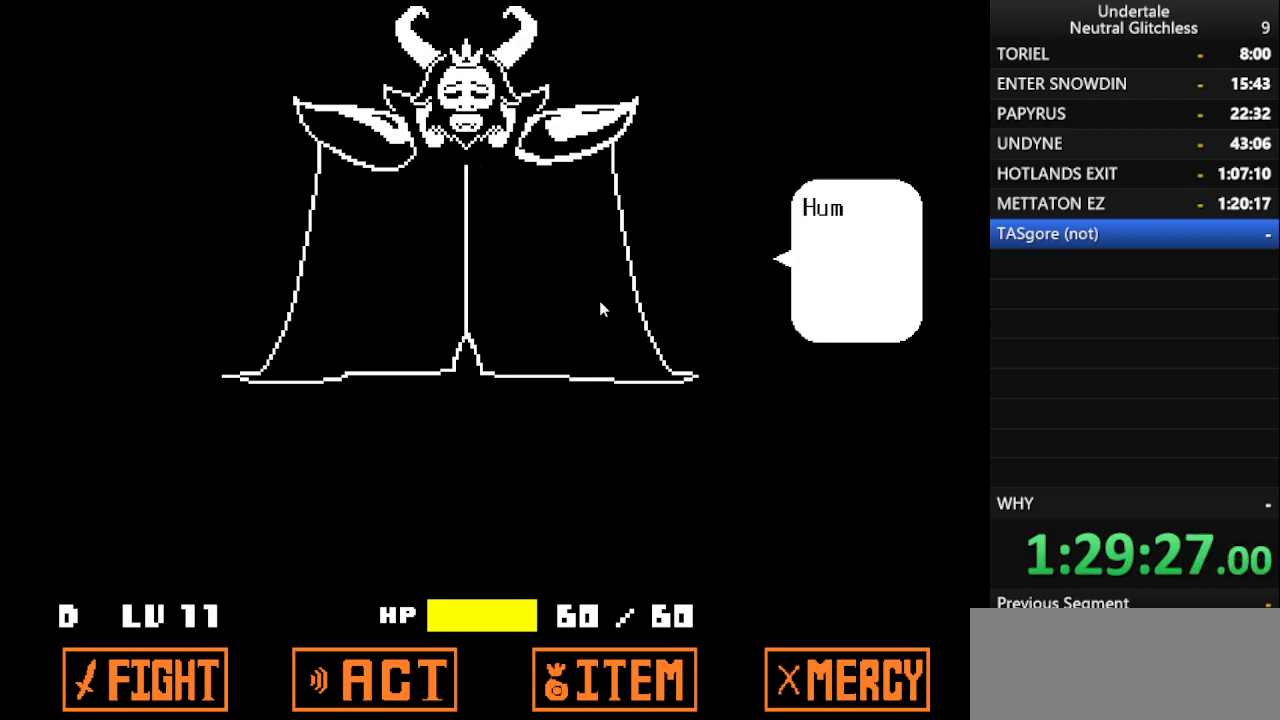
{"keys": ["return"], "events": [[33, "return", "up"], [67, "return", "down"], [67, "shift", "up"], [167, "return", "up"], [217, "shift", "down"], [267, "return", "down"], [300, "shift", "up"], [350, "return", "up"], [450, "return", "down"]]}
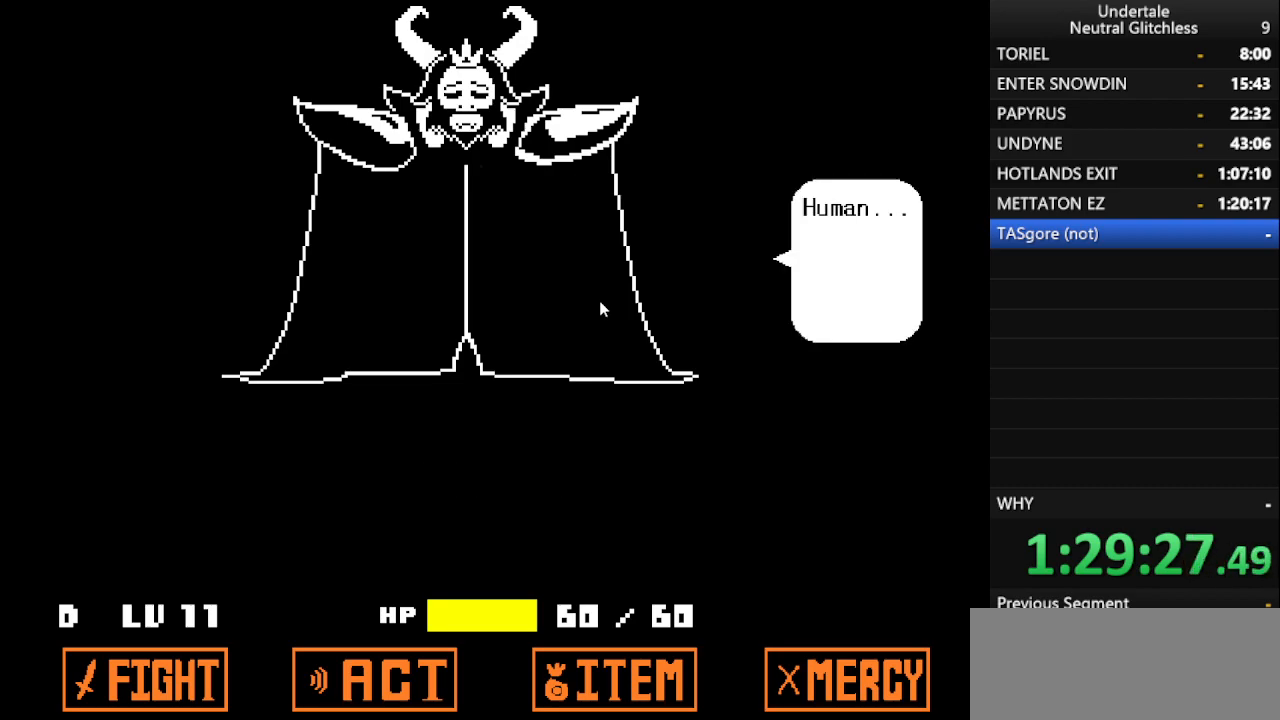
{"keys": ["return"], "events": [[50, "return", "up"], [100, "return", "down"], [150, "return", "up"], [233, "shift", "down"], [283, "return", "down"], [333, "return", "up"], [333, "shift", "up"], [417, "shift", "down"], [467, "return", "down"], [467, "shift", "up"]]}
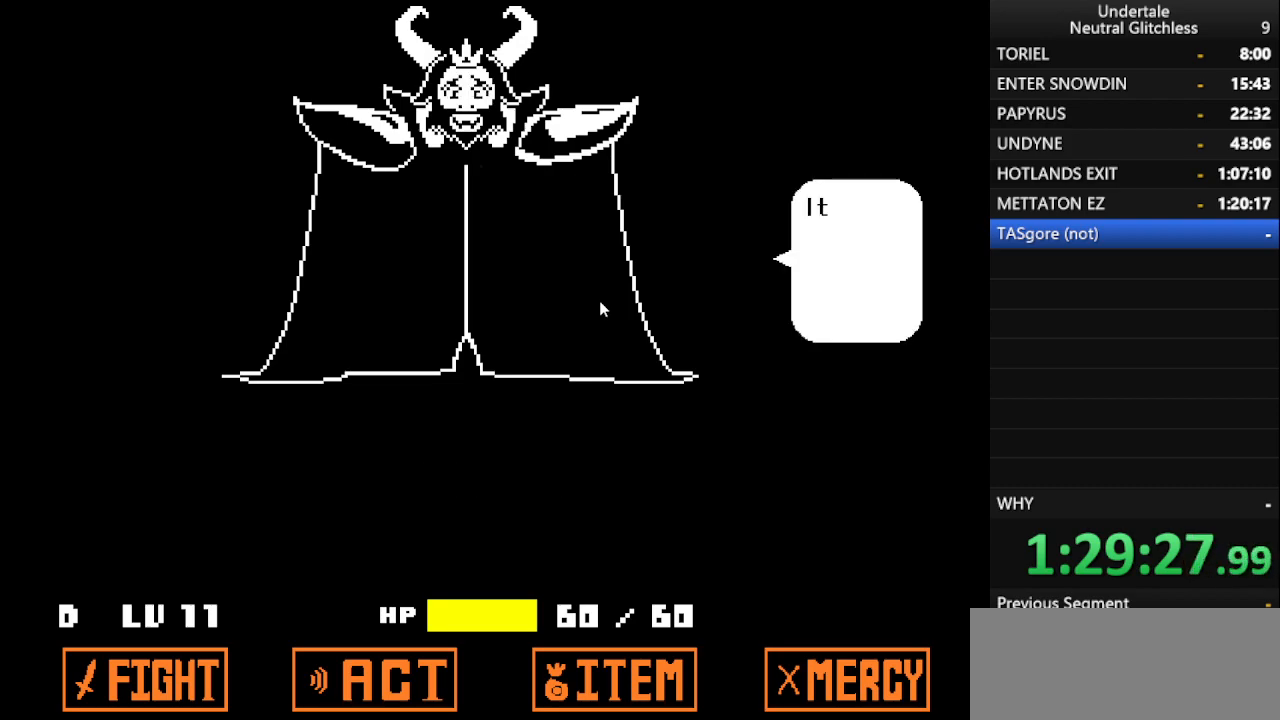
{"keys": ["shift"], "events": [[17, "return", "up"], [150, "return", "down"], [200, "return", "up"], [300, "shift", "down"], [350, "return", "down"], [350, "shift", "up"], [433, "return", "up"], [483, "shift", "down"]]}
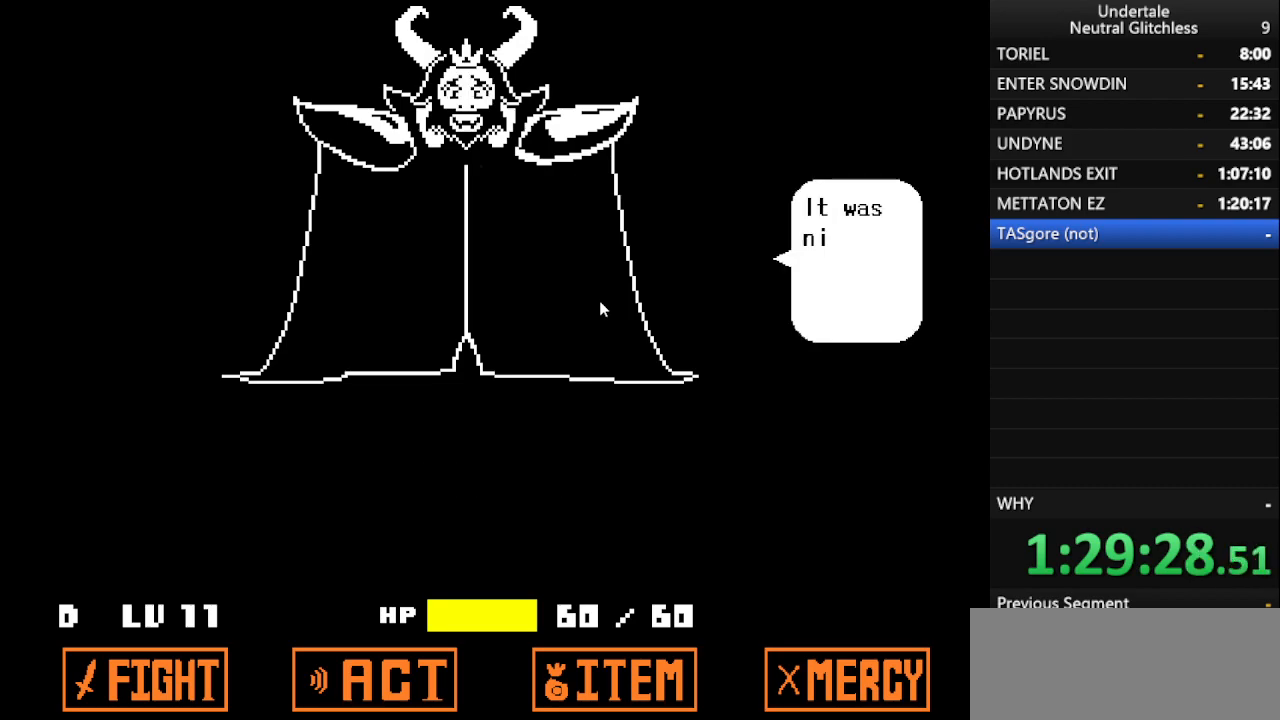
{"keys": [], "events": [[17, "return", "down"], [17, "shift", "up"], [117, "return", "up"], [167, "shift", "down"], [217, "return", "down"], [217, "shift", "up"], [317, "return", "up"], [350, "shift", "down"], [400, "return", "down"], [400, "shift", "up"], [500, "return", "up"]]}
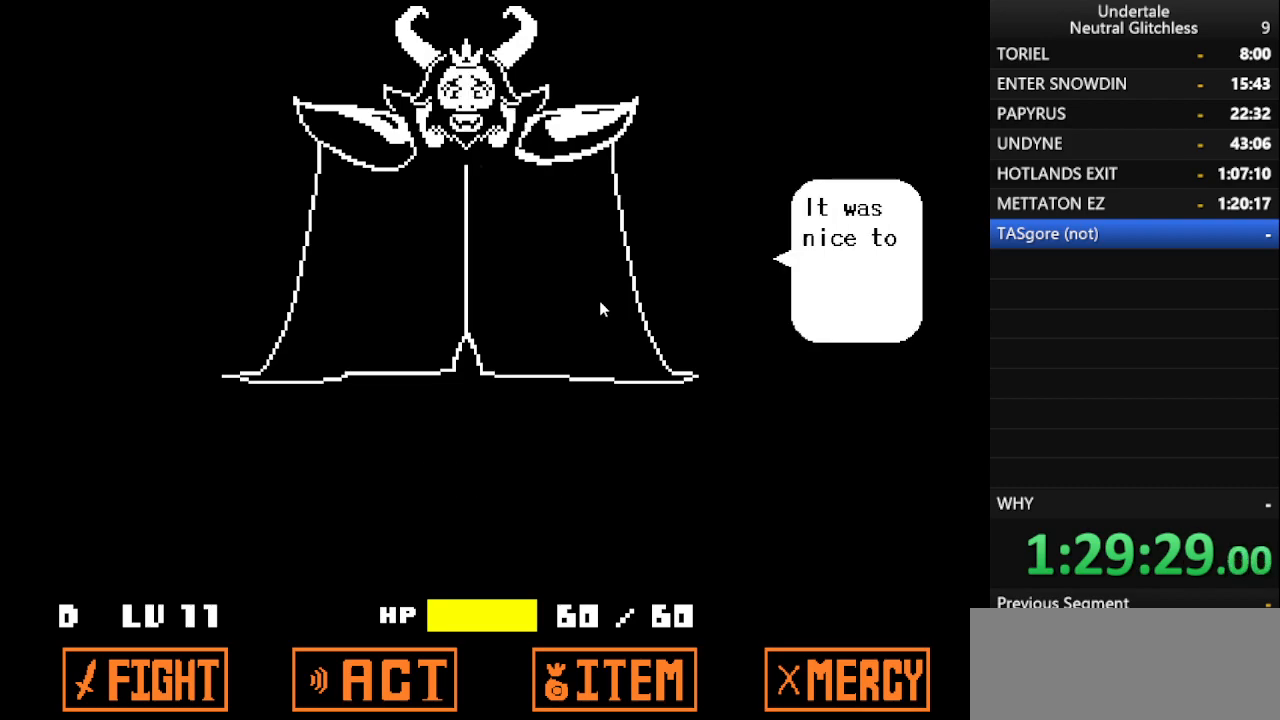
{"keys": ["return", "shift"], "events": [[50, "shift", "down"], [83, "return", "down"], [133, "shift", "up"], [183, "return", "up"], [233, "shift", "down"], [267, "return", "down"], [317, "shift", "up"], [367, "return", "up"], [367, "shift", "down"], [467, "return", "down"]]}
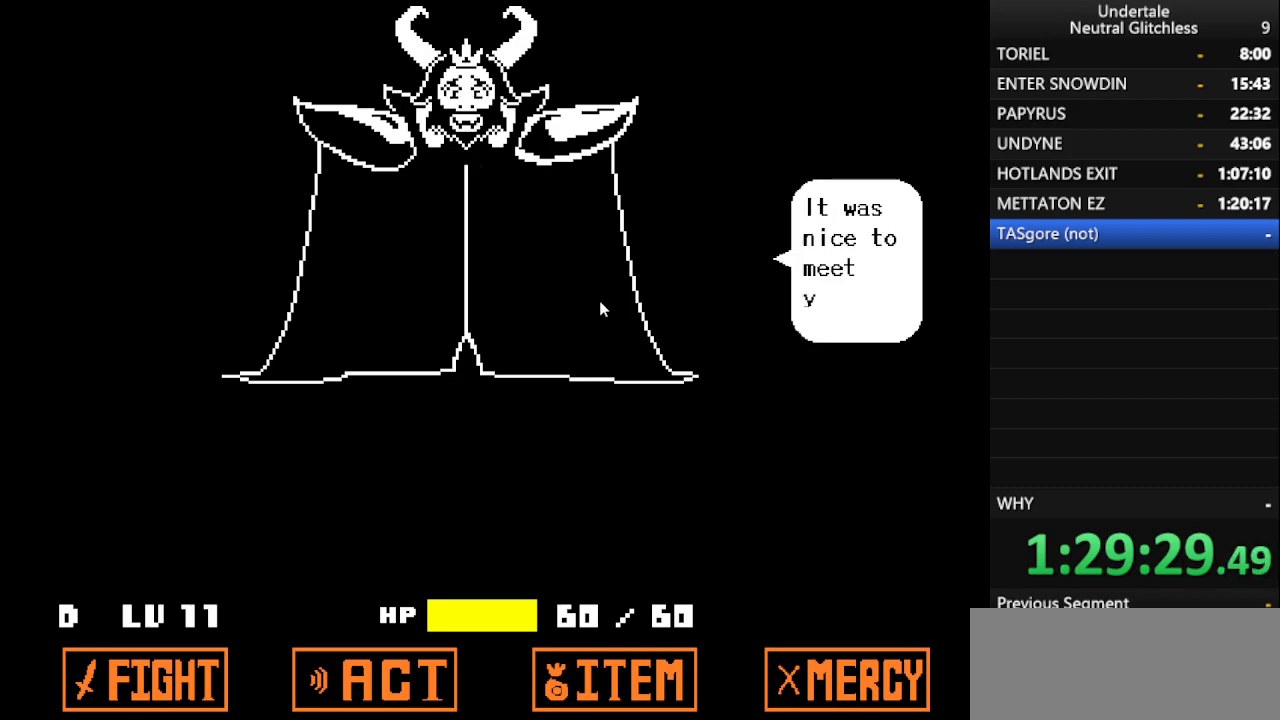
{"keys": ["return"], "events": [[17, "shift", "up"], [67, "return", "up"], [67, "shift", "down"], [117, "return", "down"], [150, "return", "up"], [150, "shift", "up"], [250, "shift", "down"], [300, "return", "down"], [333, "shift", "up"], [383, "return", "up"], [433, "shift", "down"], [483, "return", "down"], [483, "shift", "up"]]}
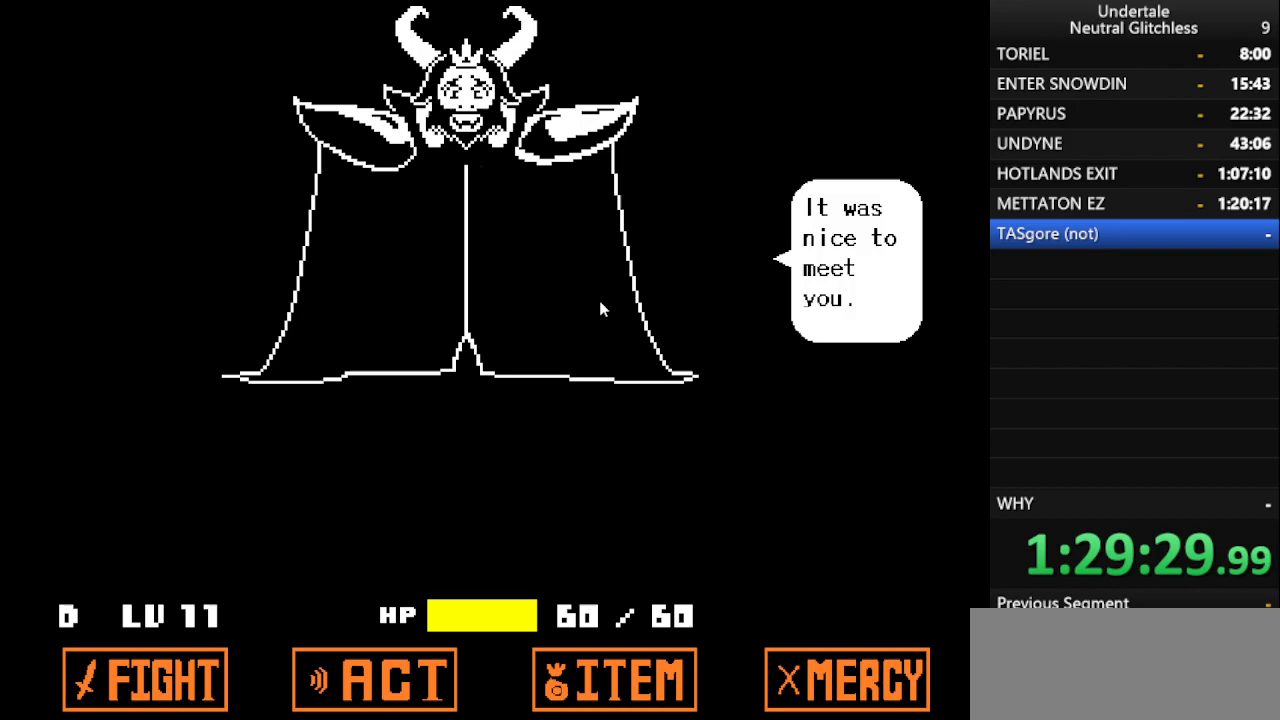
{"keys": ["shift"], "events": [[67, "return", "up"], [117, "shift", "down"], [167, "return", "down"], [217, "shift", "up"], [267, "return", "up"], [317, "shift", "down"], [367, "return", "down"], [400, "shift", "up"], [450, "return", "up"], [500, "shift", "down"]]}
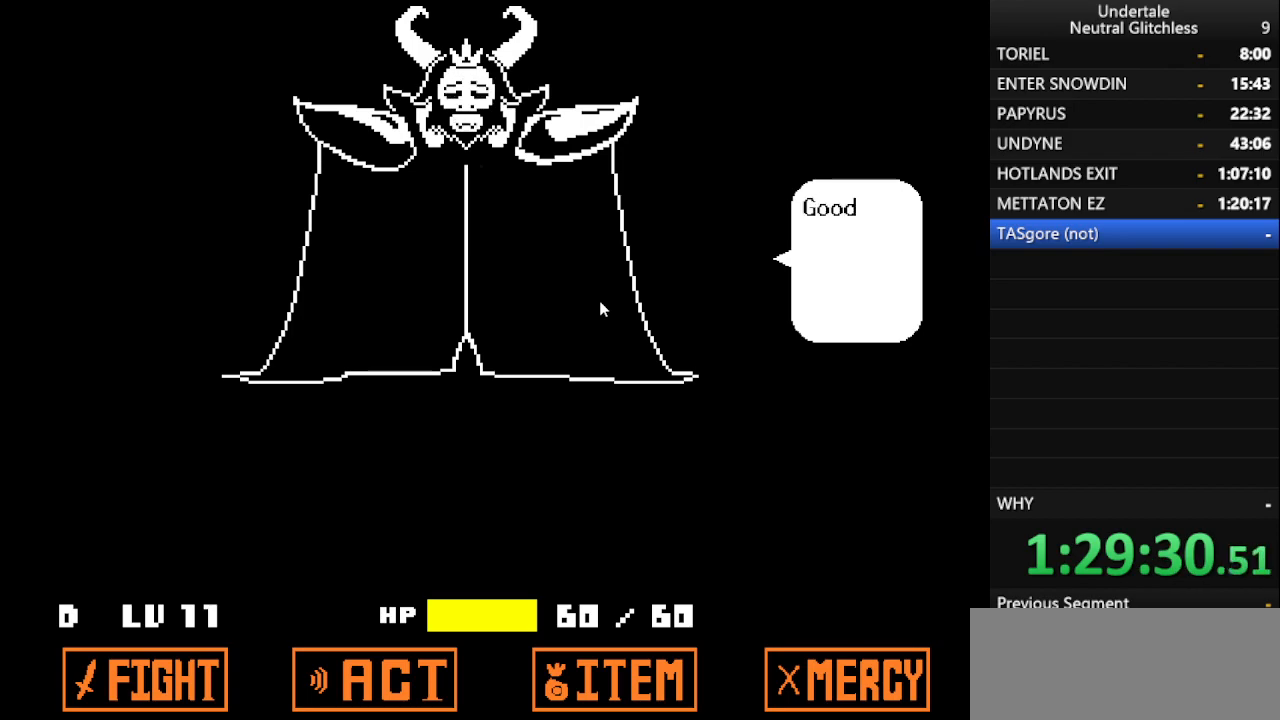
{"keys": ["return", "shift"], "events": [[83, "return", "down"], [133, "shift", "up"], [183, "return", "up"], [233, "shift", "down"], [283, "return", "down"], [333, "shift", "up"], [367, "return", "up"], [417, "shift", "down"], [467, "return", "down"]]}
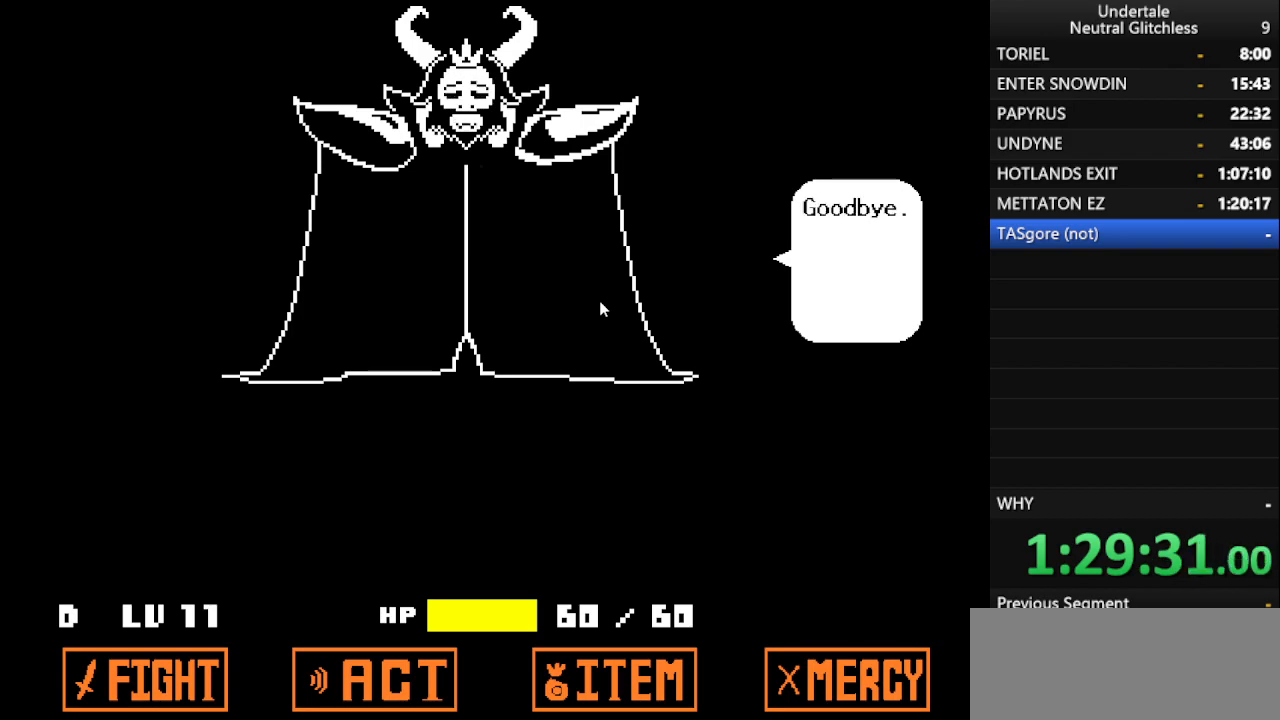
{"keys": [], "events": [[17, "shift", "up"], [50, "return", "up"], [100, "shift", "down"], [200, "return", "down"], [200, "shift", "up"], [250, "return", "up"], [283, "shift", "down"], [383, "return", "down"], [383, "shift", "up"], [483, "return", "up"]]}